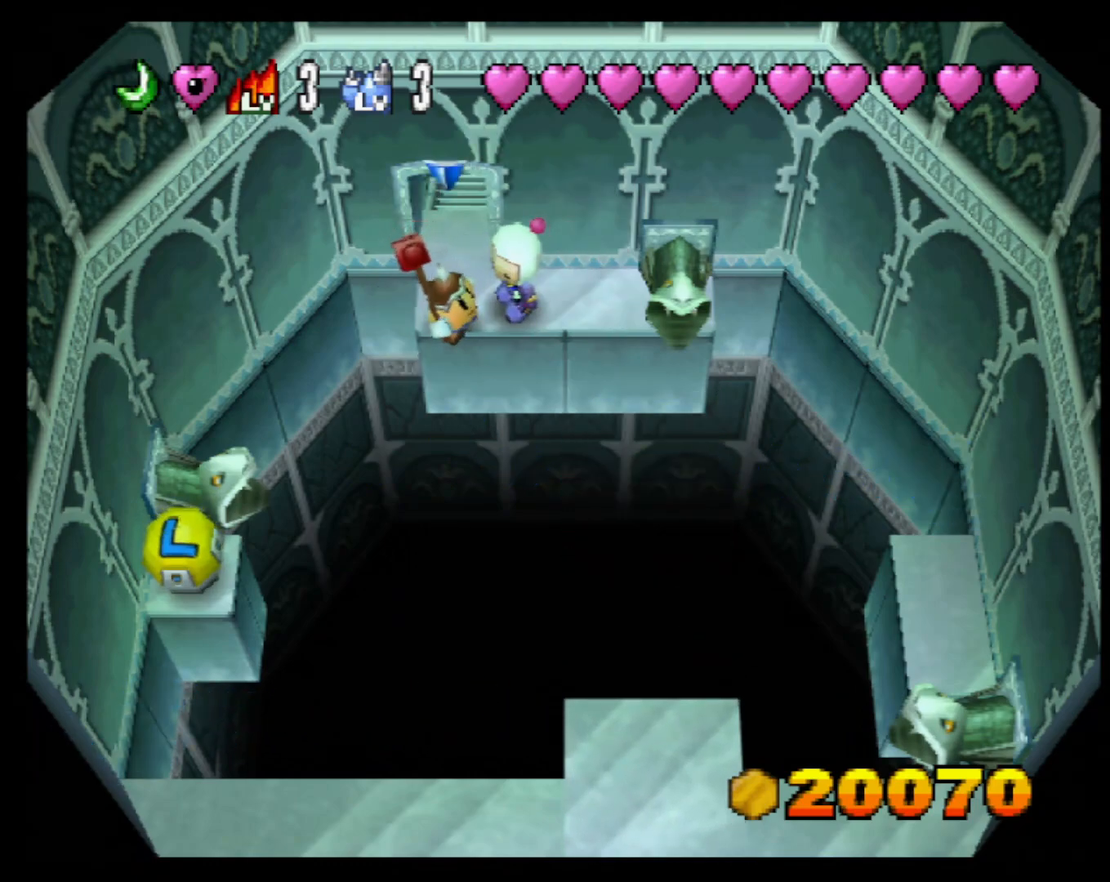
Gameplay with a controller (PlayStation layout); each line is a JSON object with the inputs held at the frame after it. "events" lists button and stick changes between this image and that frame as [ms after this image, input, new state], when the widget could be followed in between. Not read: L3 R3 right_stick.
{"buttons": [], "left_stick": "center", "events": []}
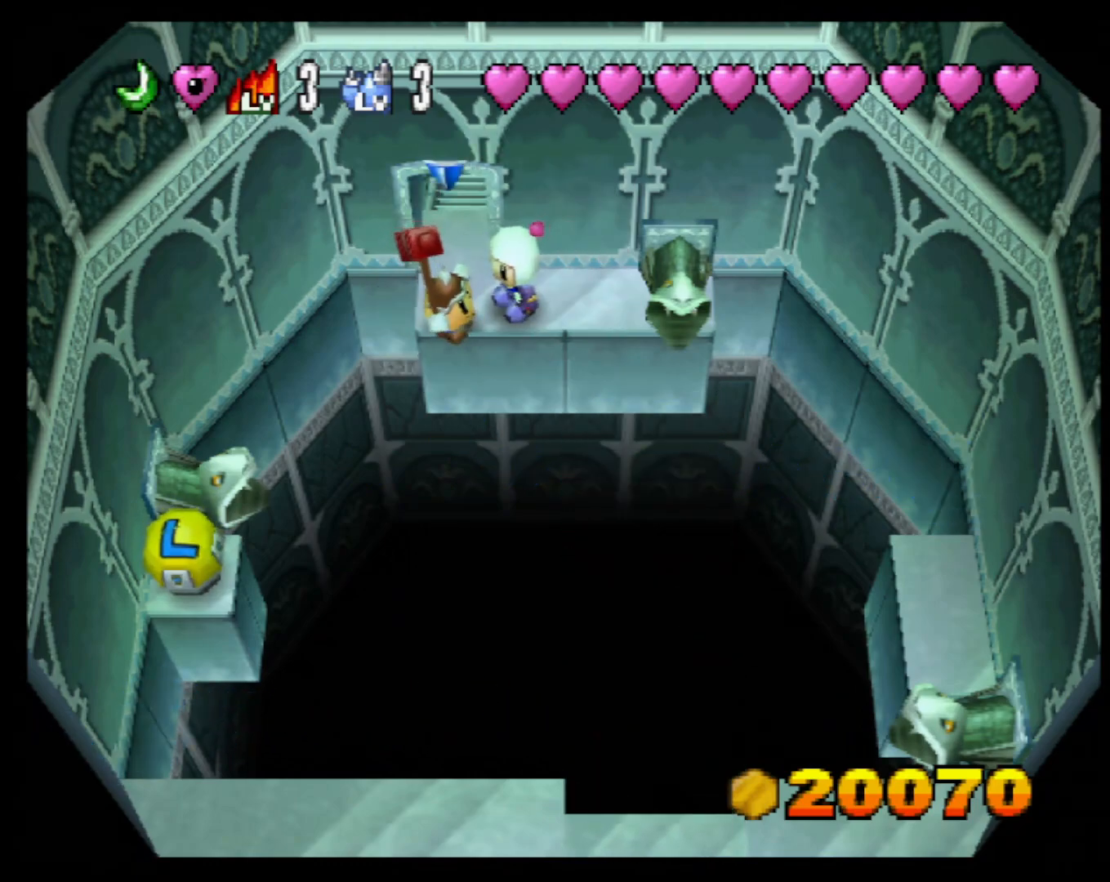
{"buttons": [], "left_stick": "center", "events": []}
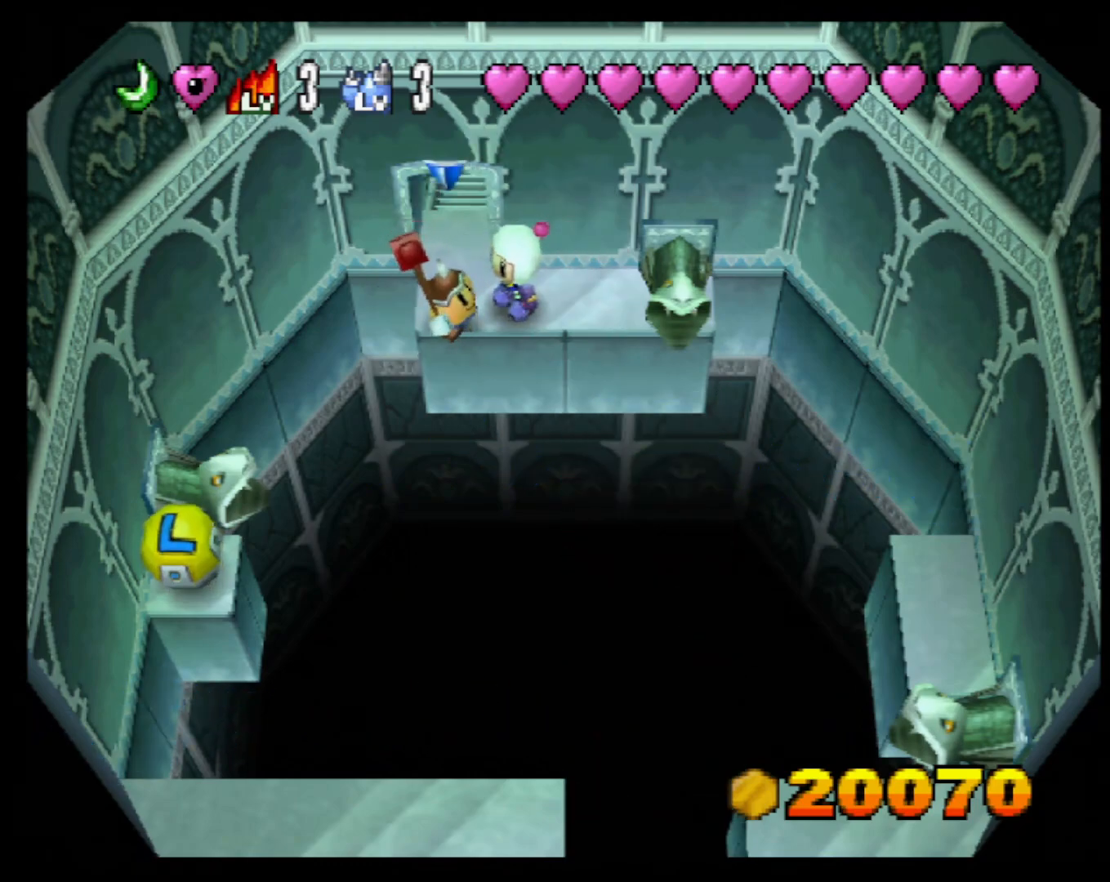
{"buttons": [], "left_stick": "center", "events": []}
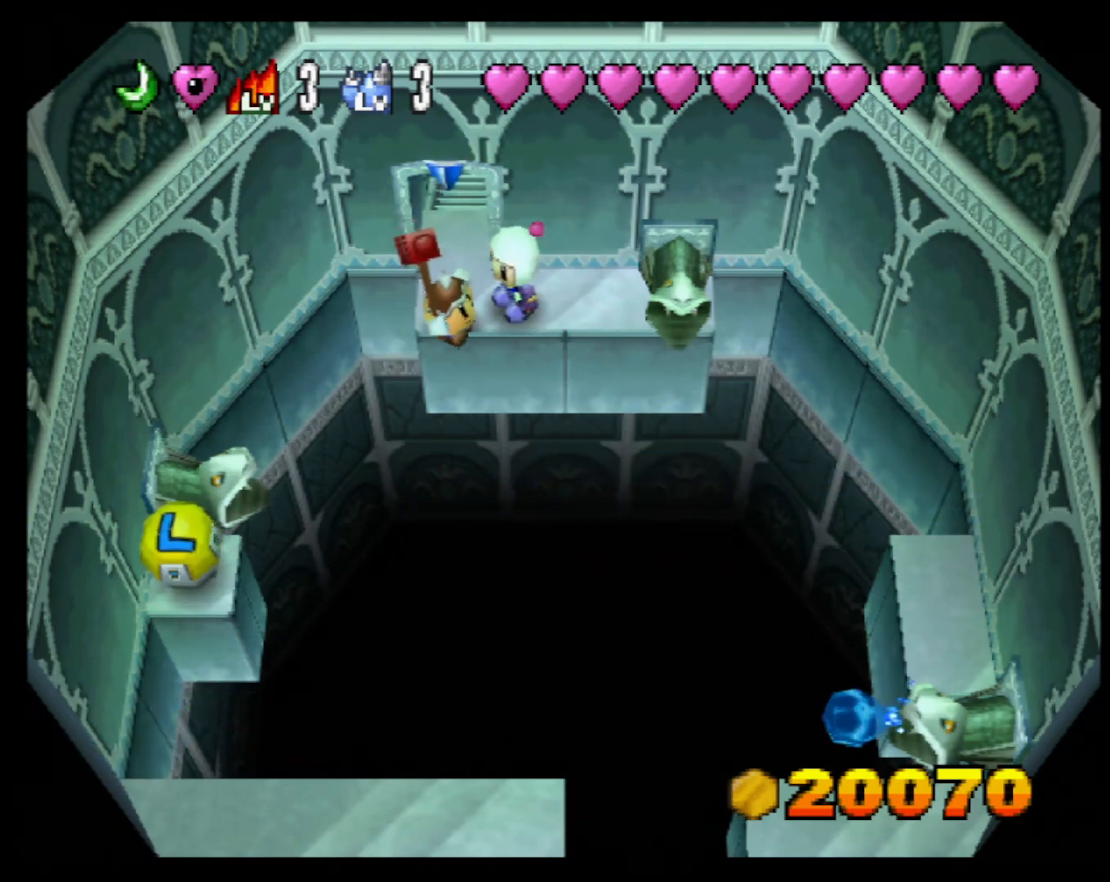
{"buttons": [], "left_stick": "center", "events": []}
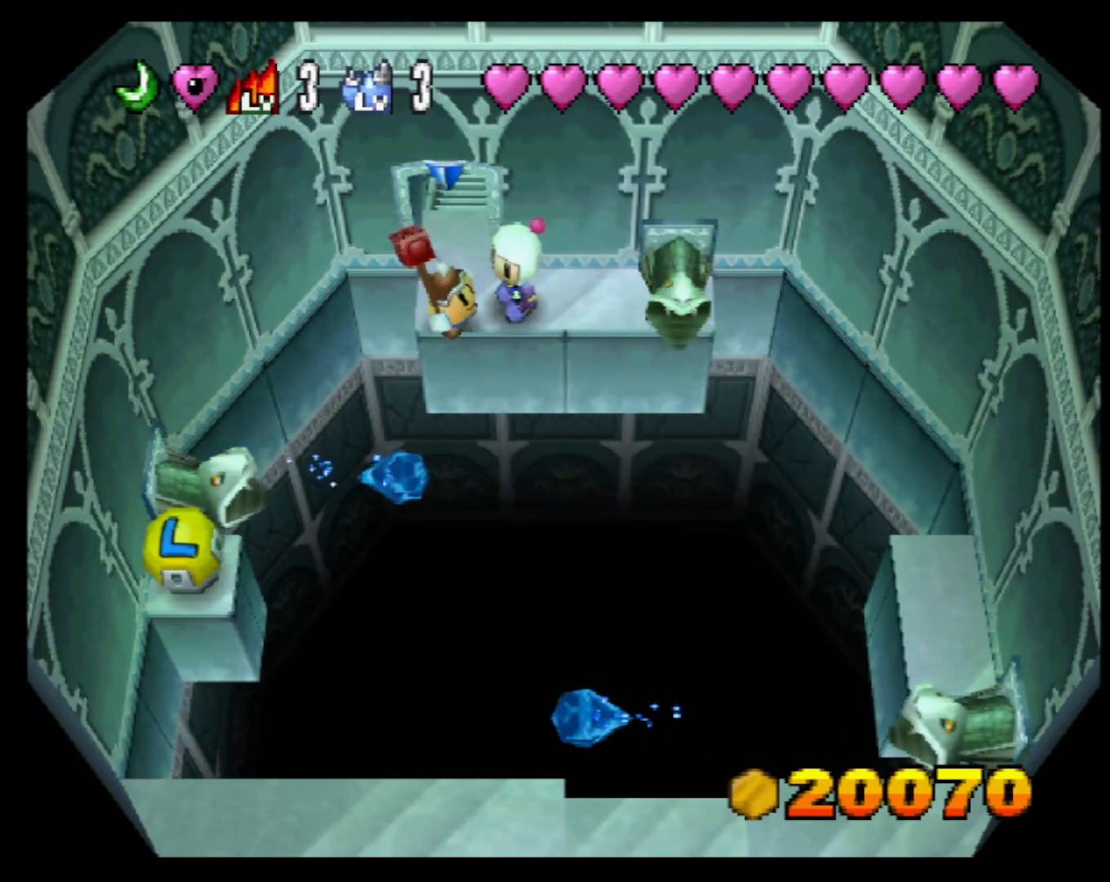
{"buttons": [], "left_stick": "center", "events": []}
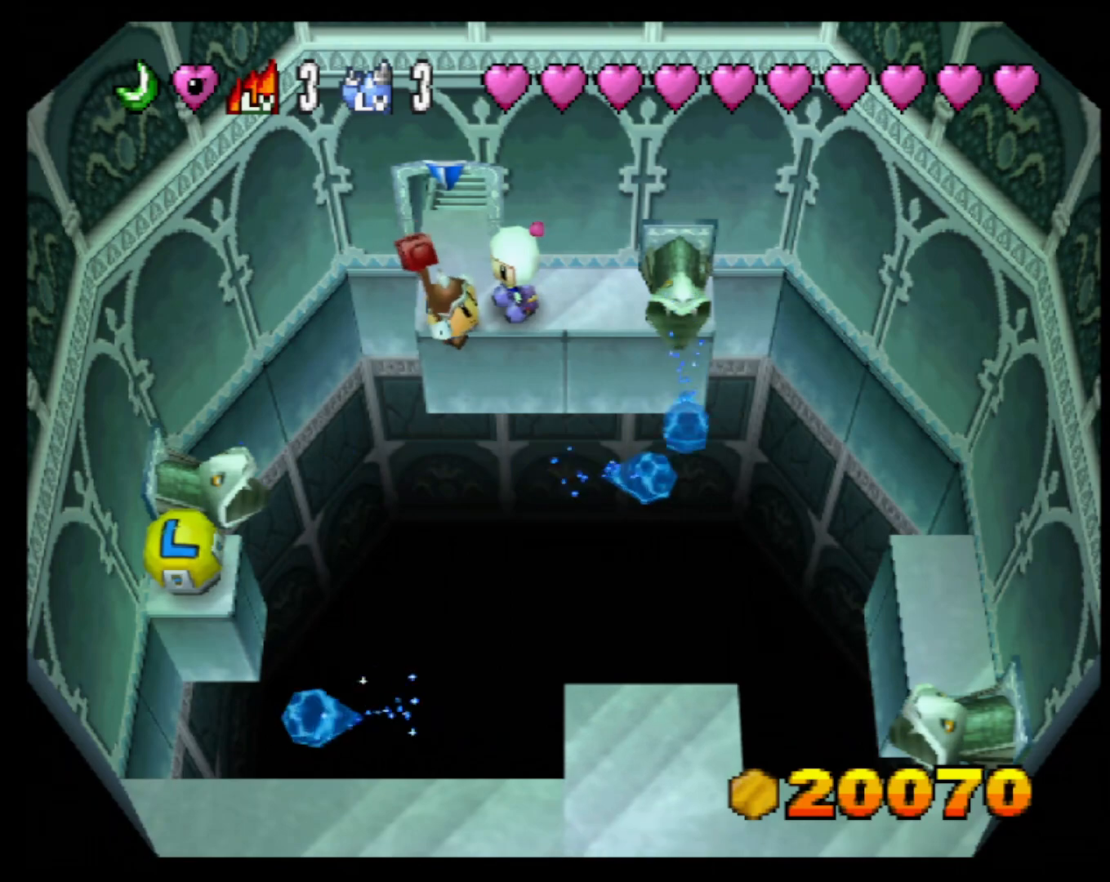
{"buttons": [], "left_stick": "center", "events": []}
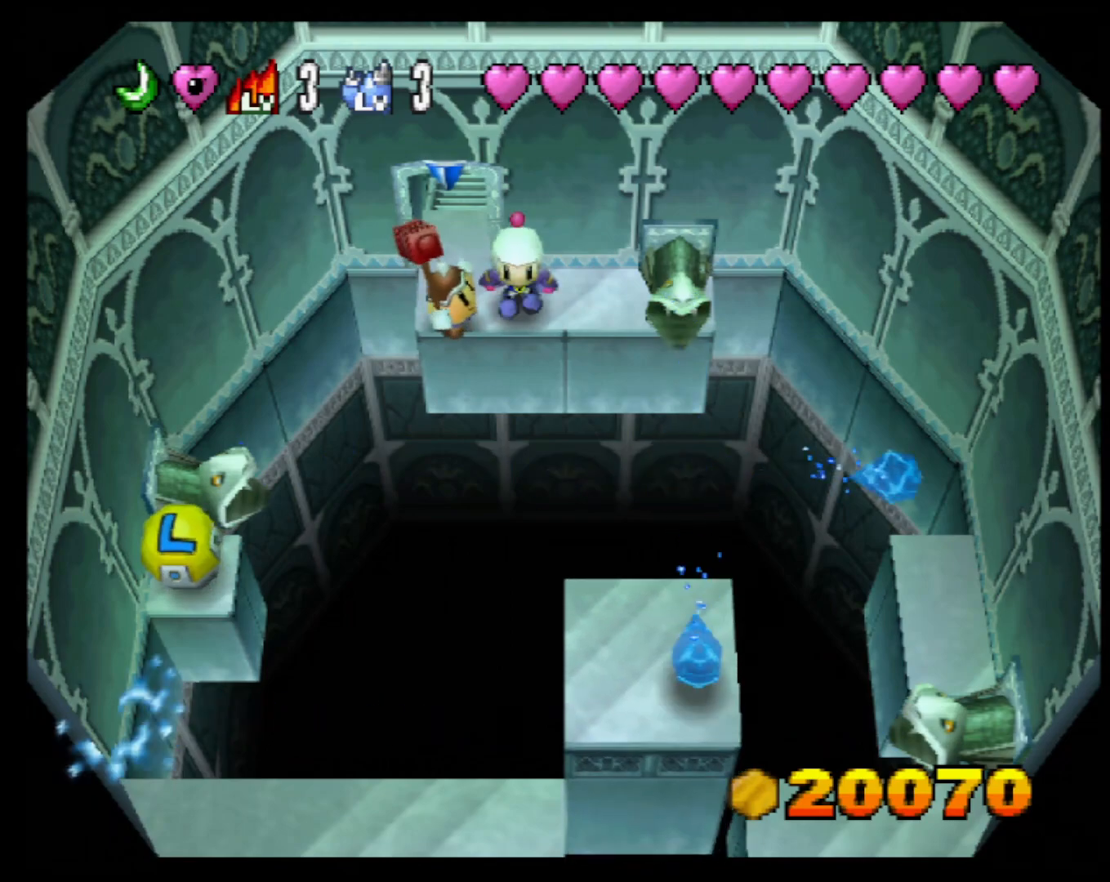
{"buttons": [], "left_stick": "right", "events": [[167, "left_stick", "right"], [333, "left_stick", "center"], [500, "left_stick", "right"]]}
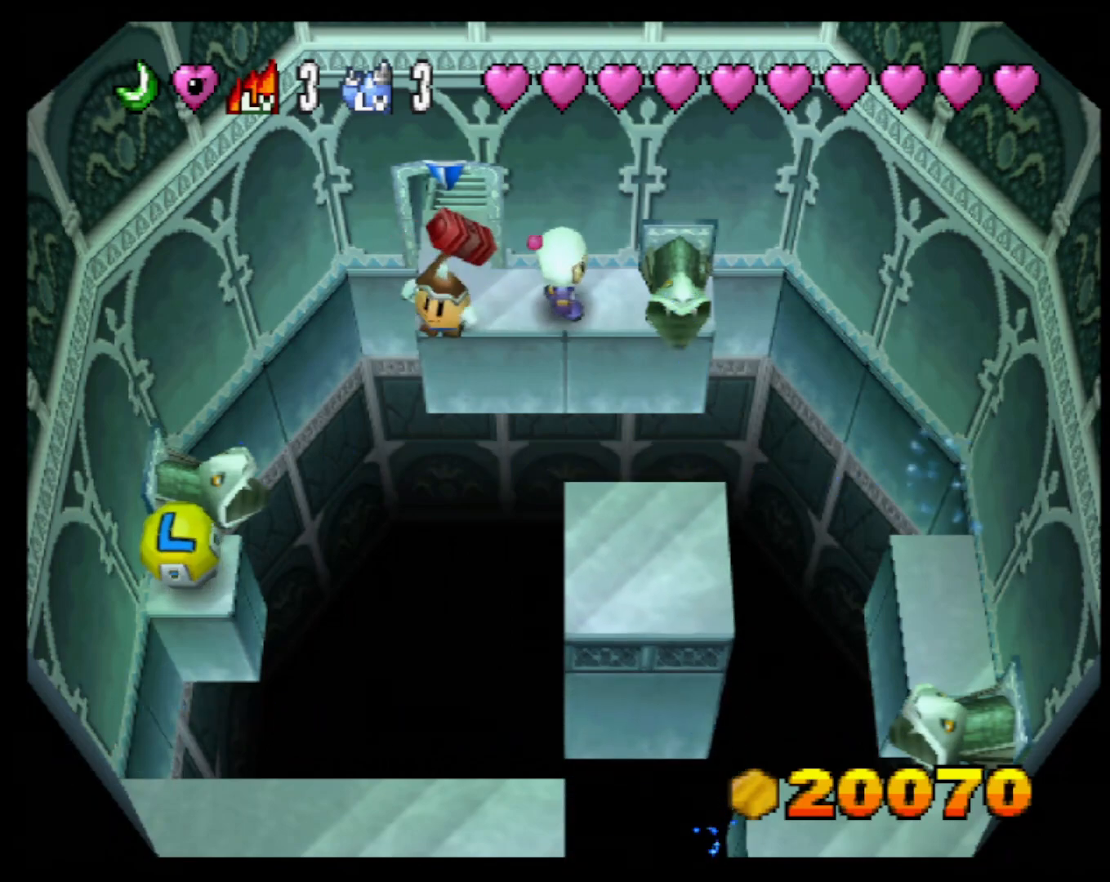
{"buttons": [], "left_stick": "center", "events": [[183, "left_stick", "center"]]}
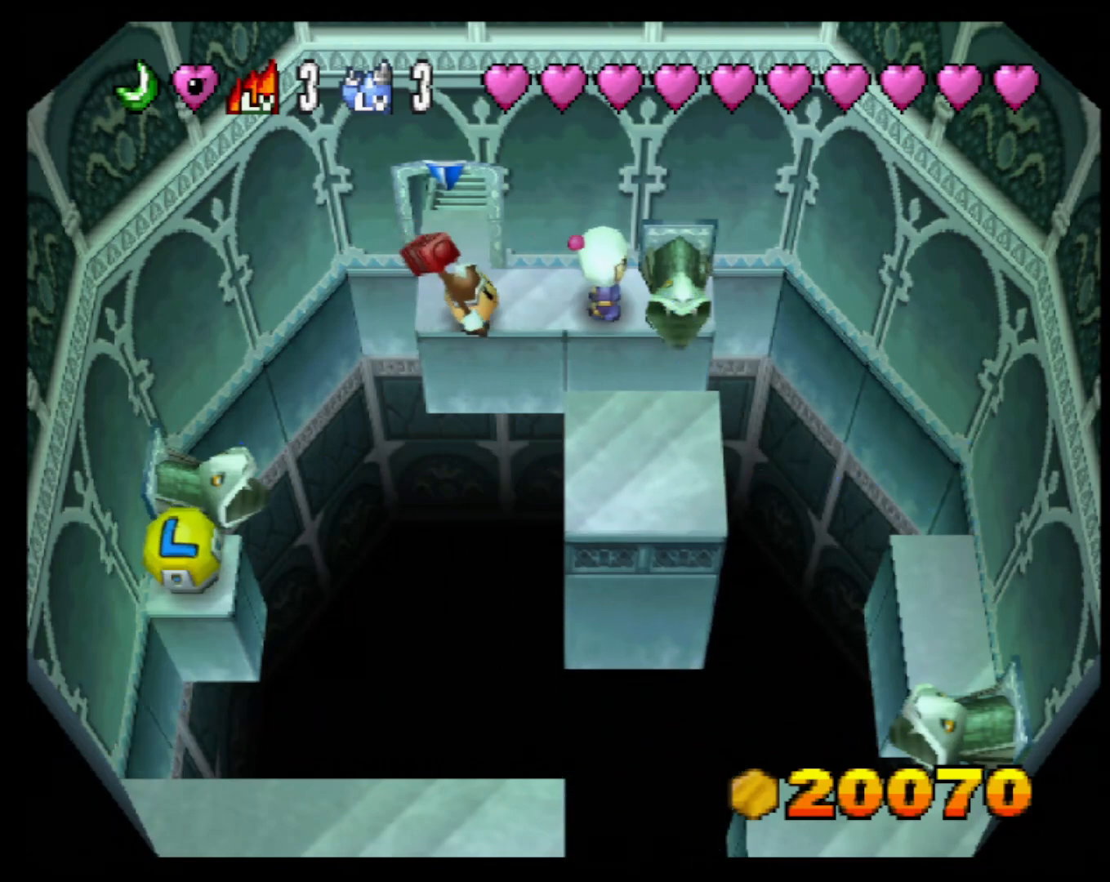
{"buttons": [], "left_stick": "center", "events": []}
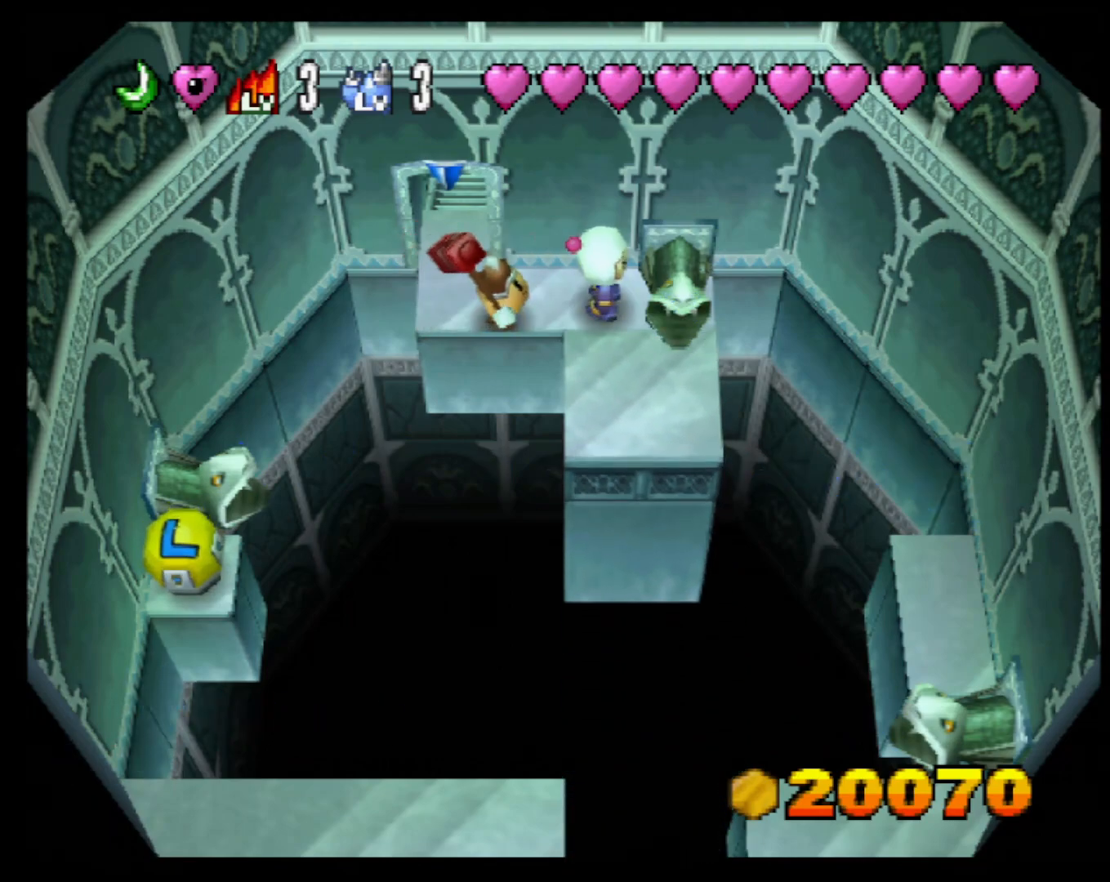
{"buttons": [], "left_stick": "down", "events": [[100, "left_stick", "down"], [167, "left_stick", "center"], [400, "left_stick", "down"]]}
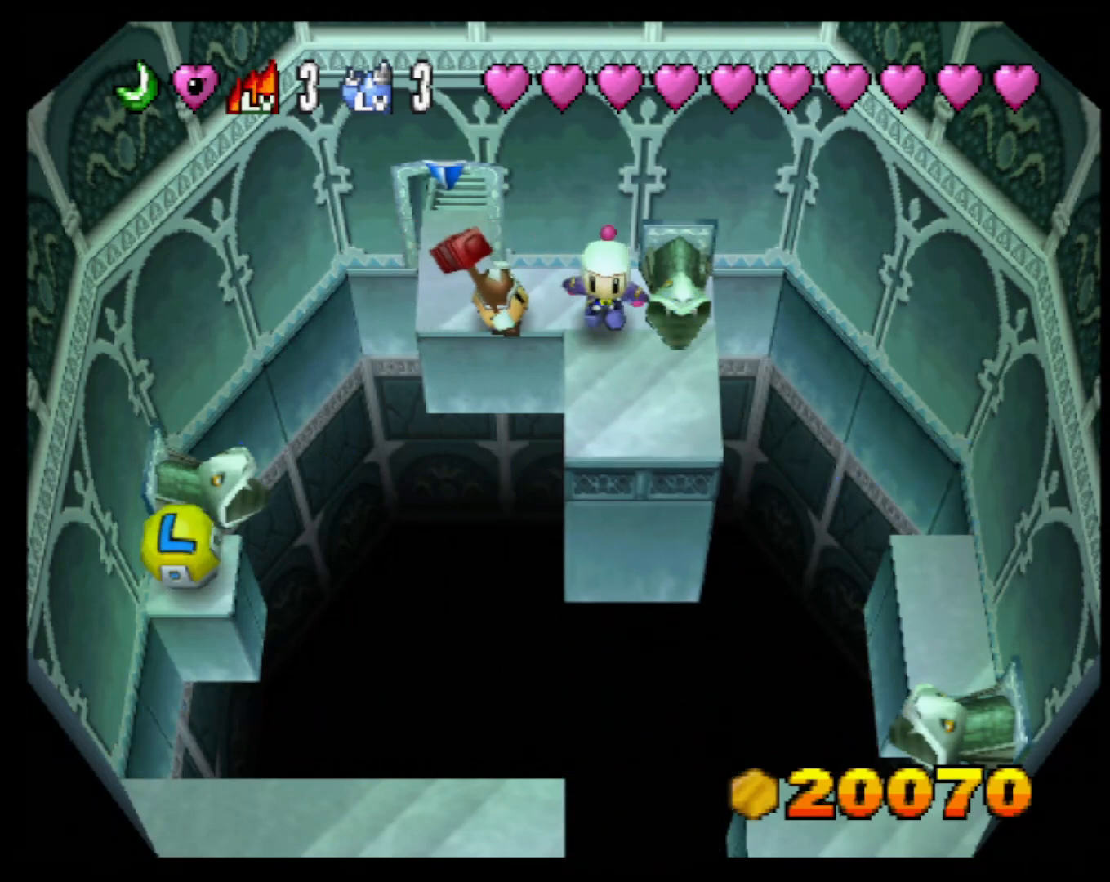
{"buttons": [], "left_stick": "center", "events": [[150, "left_stick", "center"], [333, "left_stick", "down"], [467, "left_stick", "center"]]}
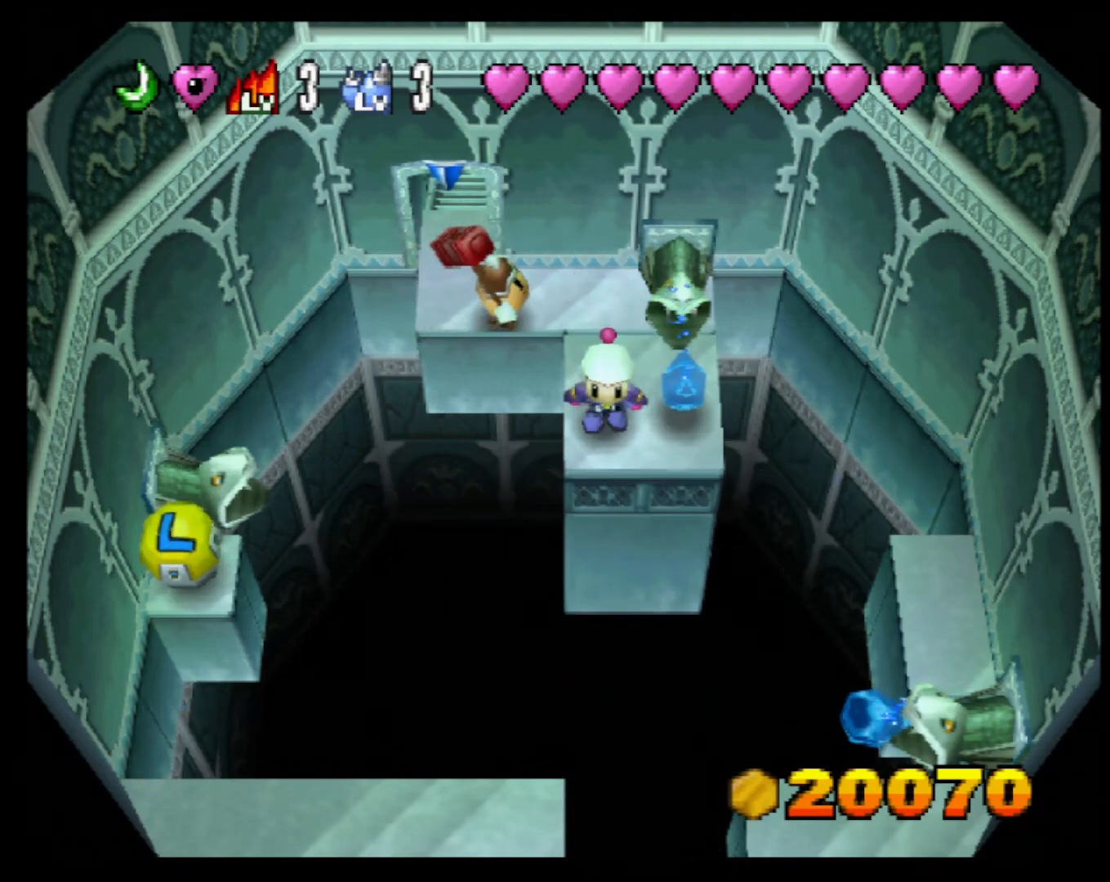
{"buttons": [], "left_stick": "center", "events": []}
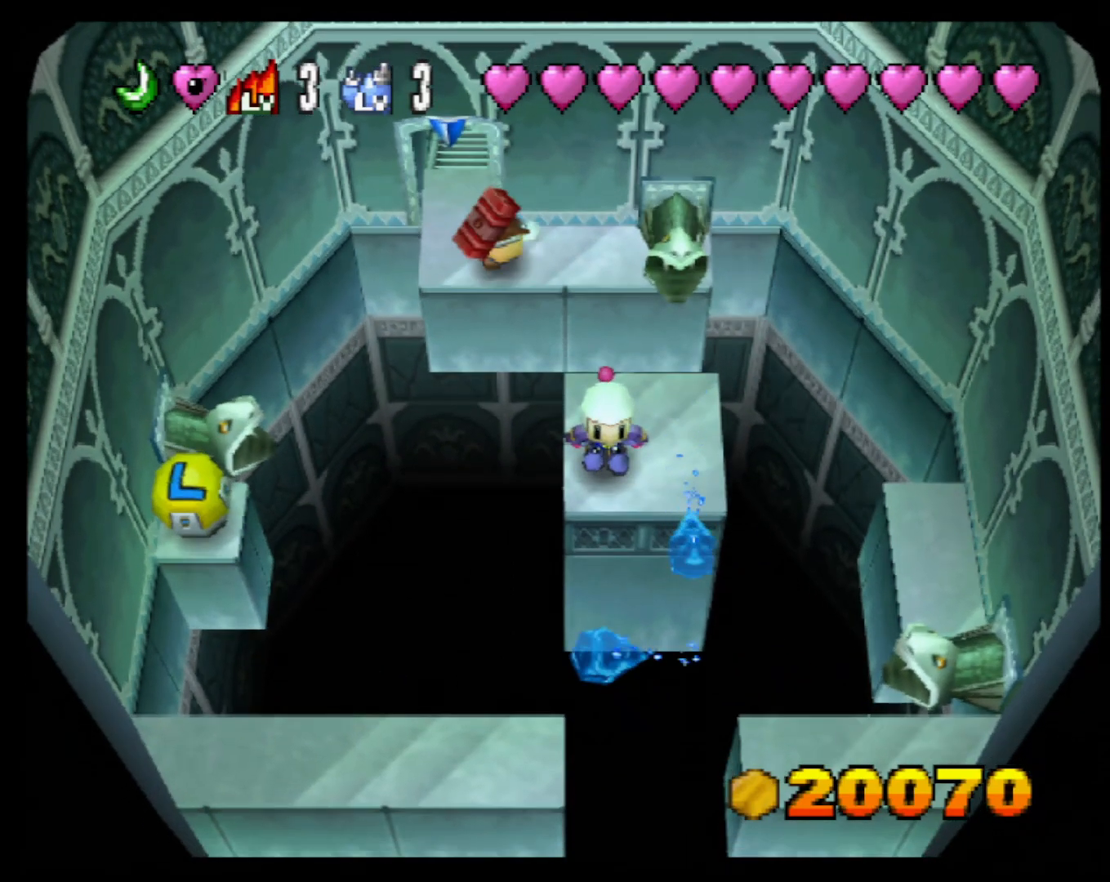
{"buttons": [], "left_stick": "center", "events": []}
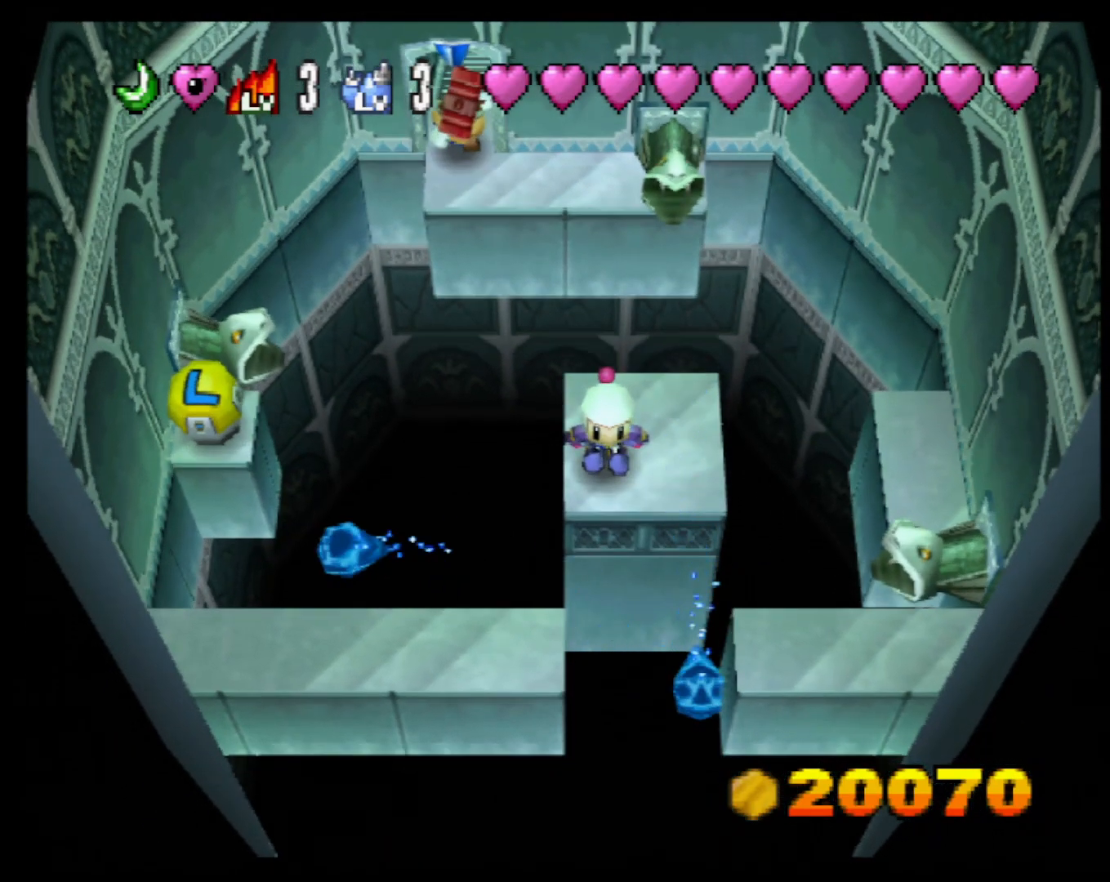
{"buttons": [], "left_stick": "center", "events": []}
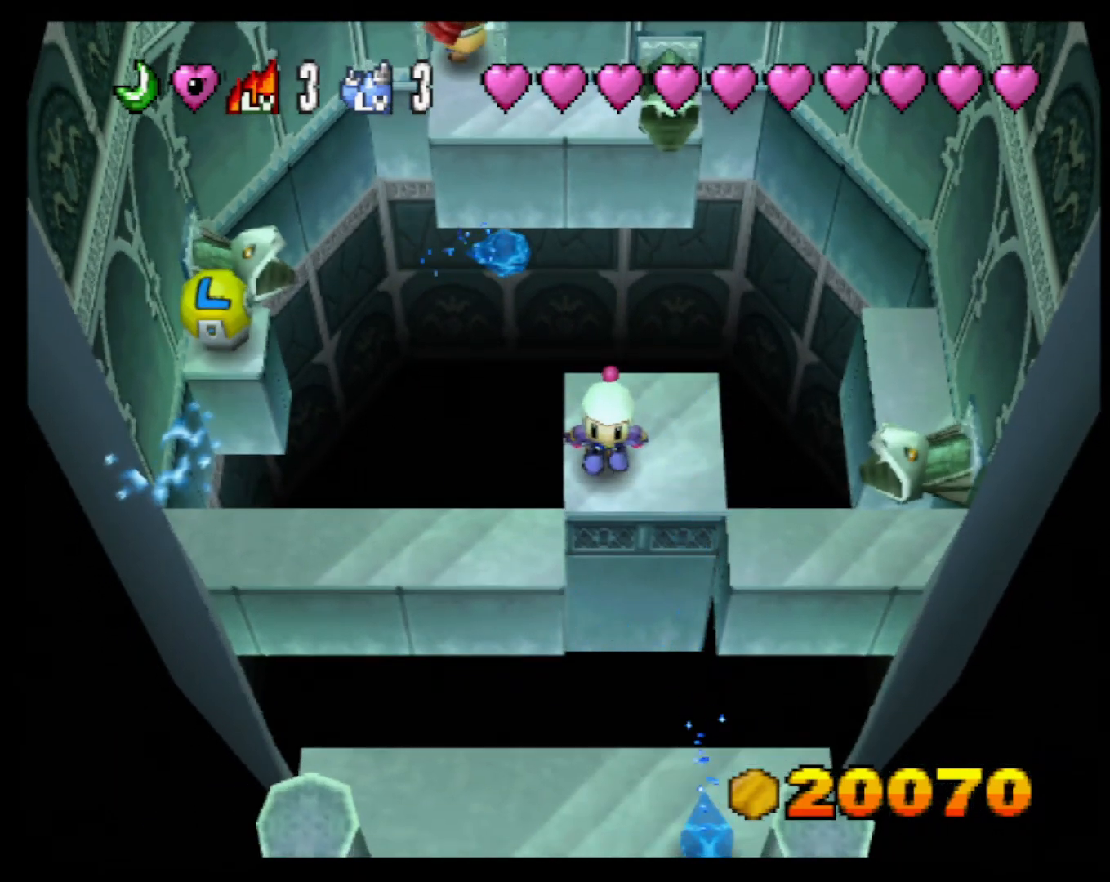
{"buttons": [], "left_stick": "center", "events": []}
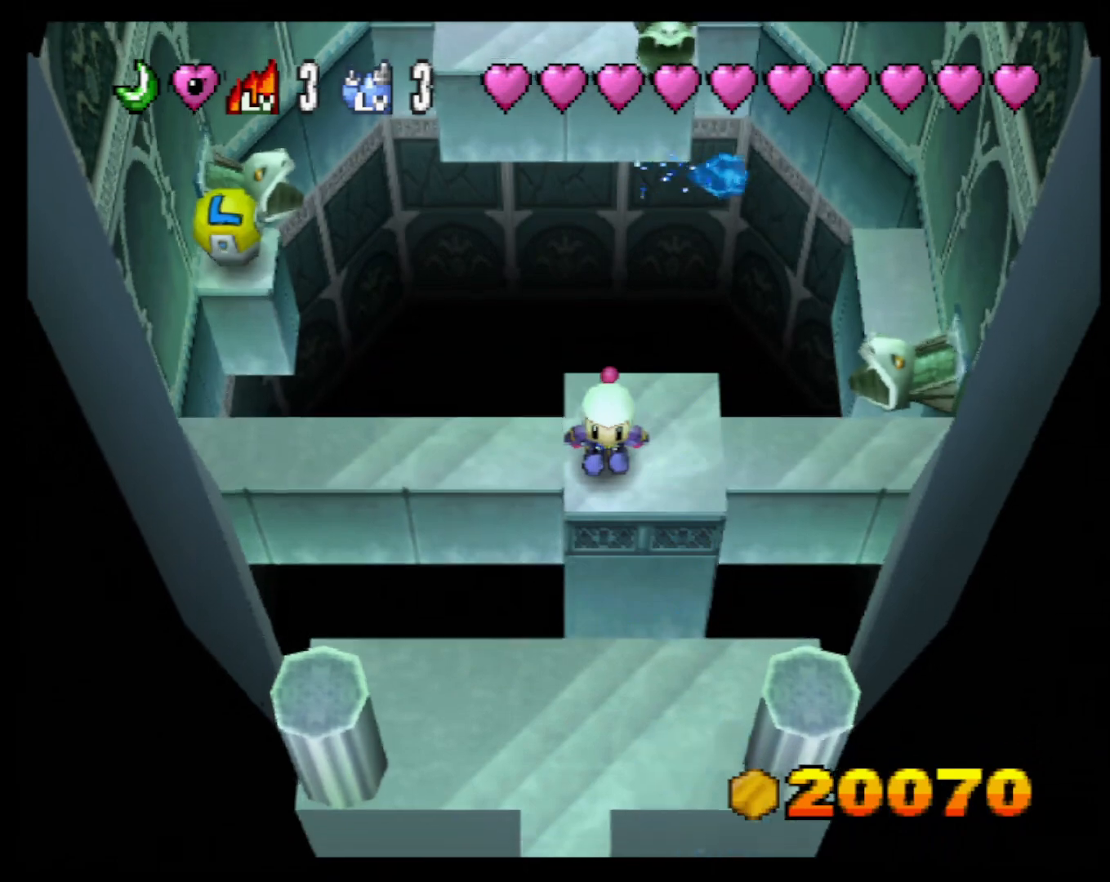
{"buttons": [], "left_stick": "center", "events": [[167, "left_stick", "left"], [233, "left_stick", "center"]]}
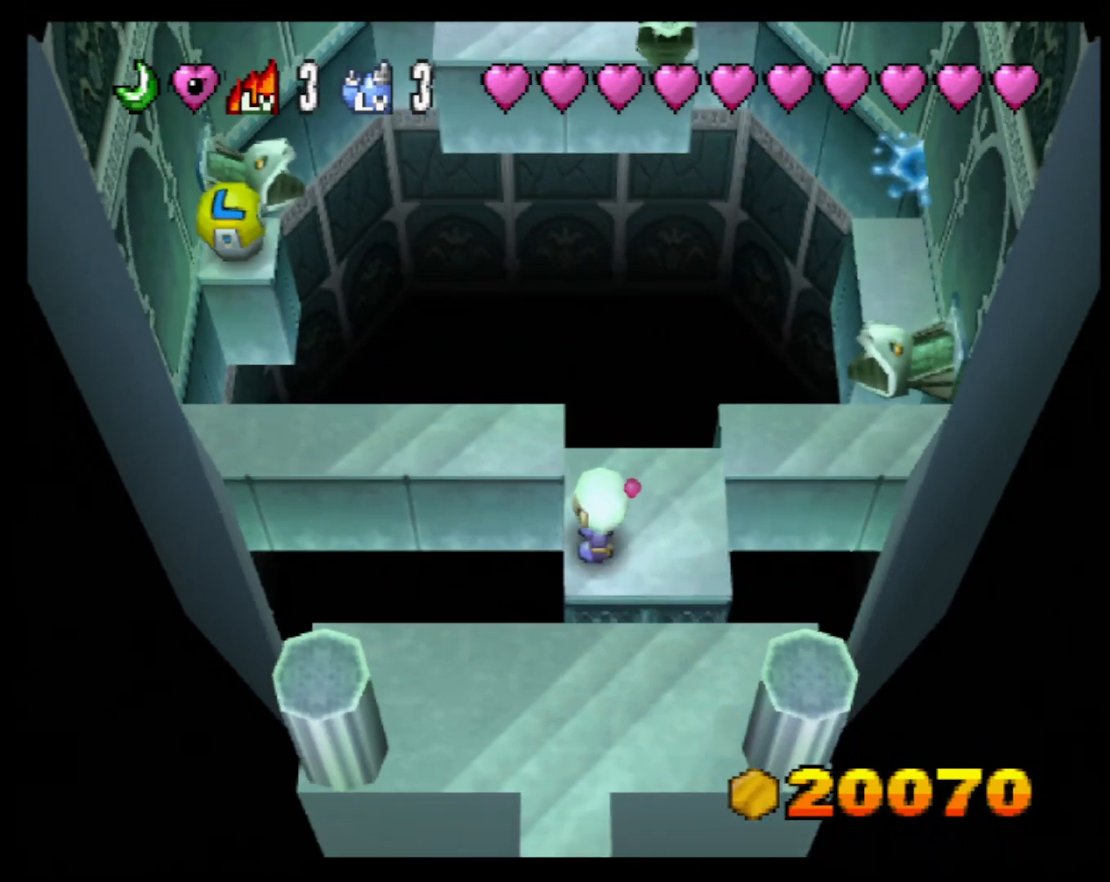
{"buttons": [], "left_stick": "center", "events": []}
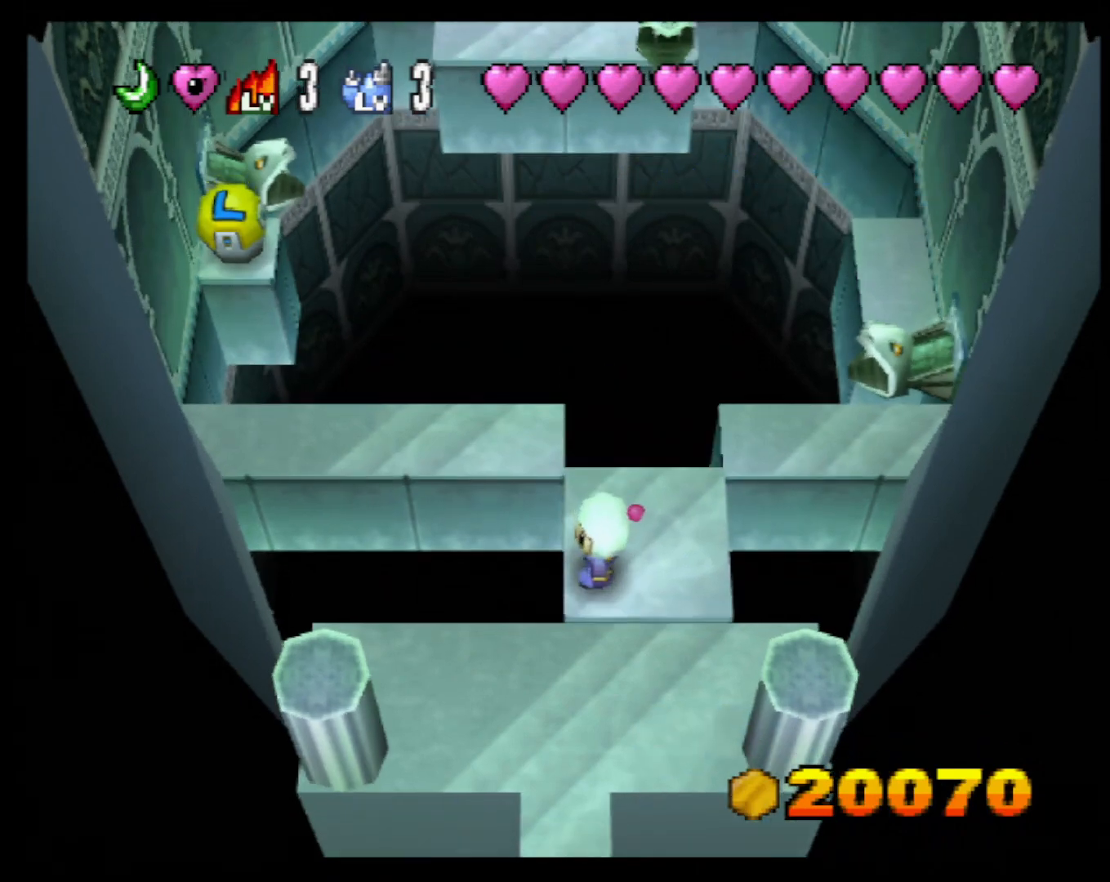
{"buttons": [], "left_stick": "center", "events": []}
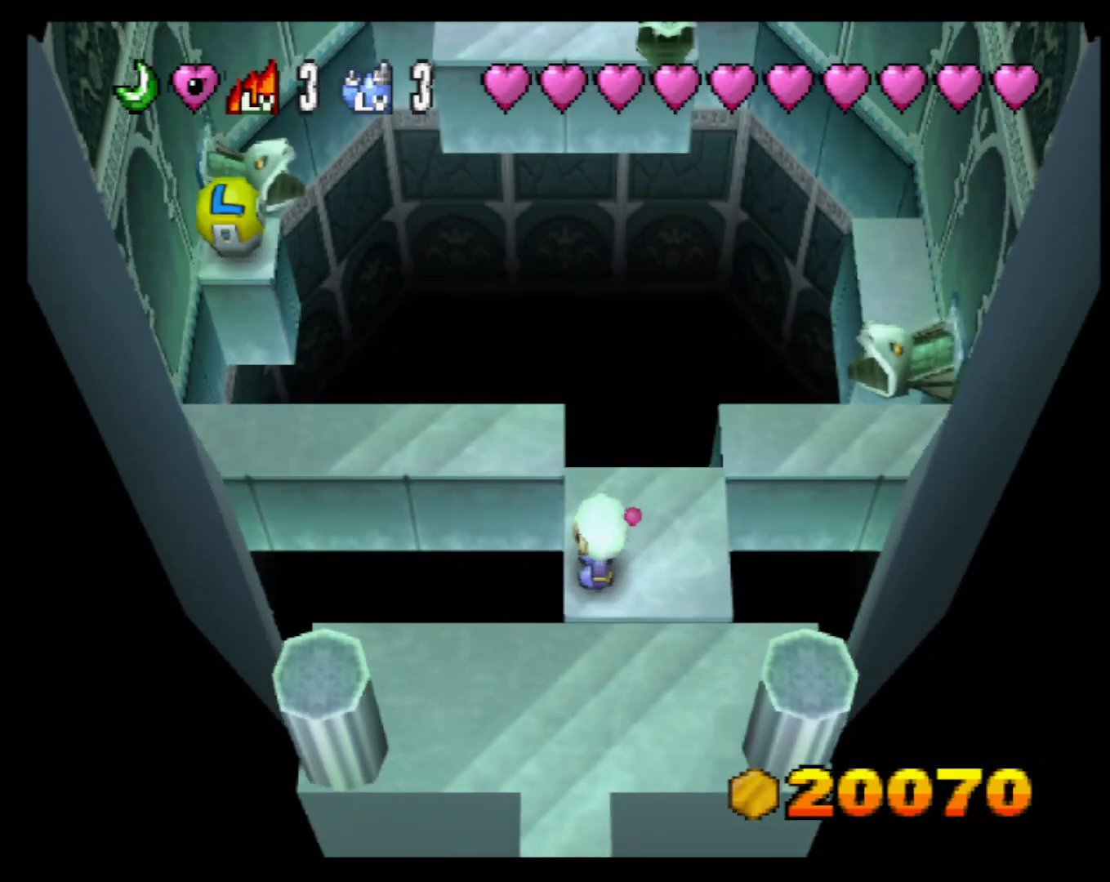
{"buttons": [], "left_stick": "center", "events": []}
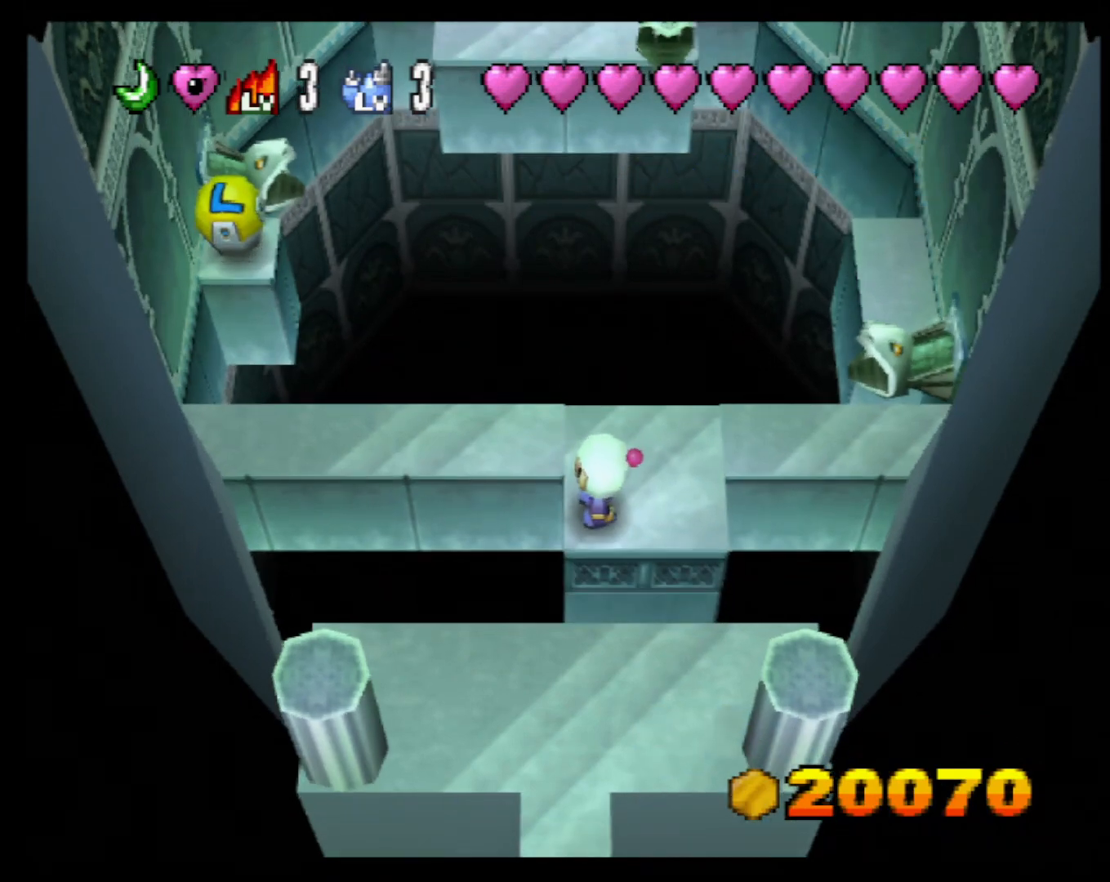
{"buttons": [], "left_stick": "left", "events": [[250, "left_stick", "left"]]}
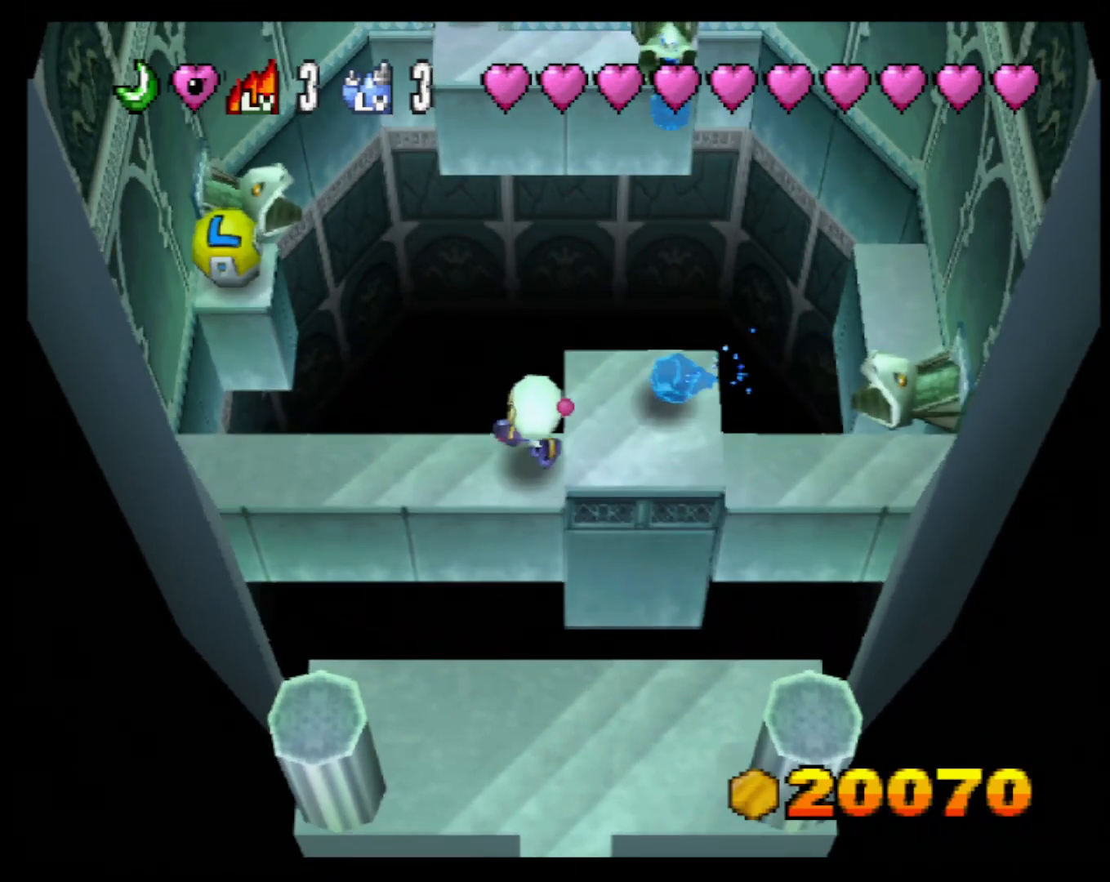
{"buttons": [], "left_stick": "center", "events": [[317, "left_stick", "center"]]}
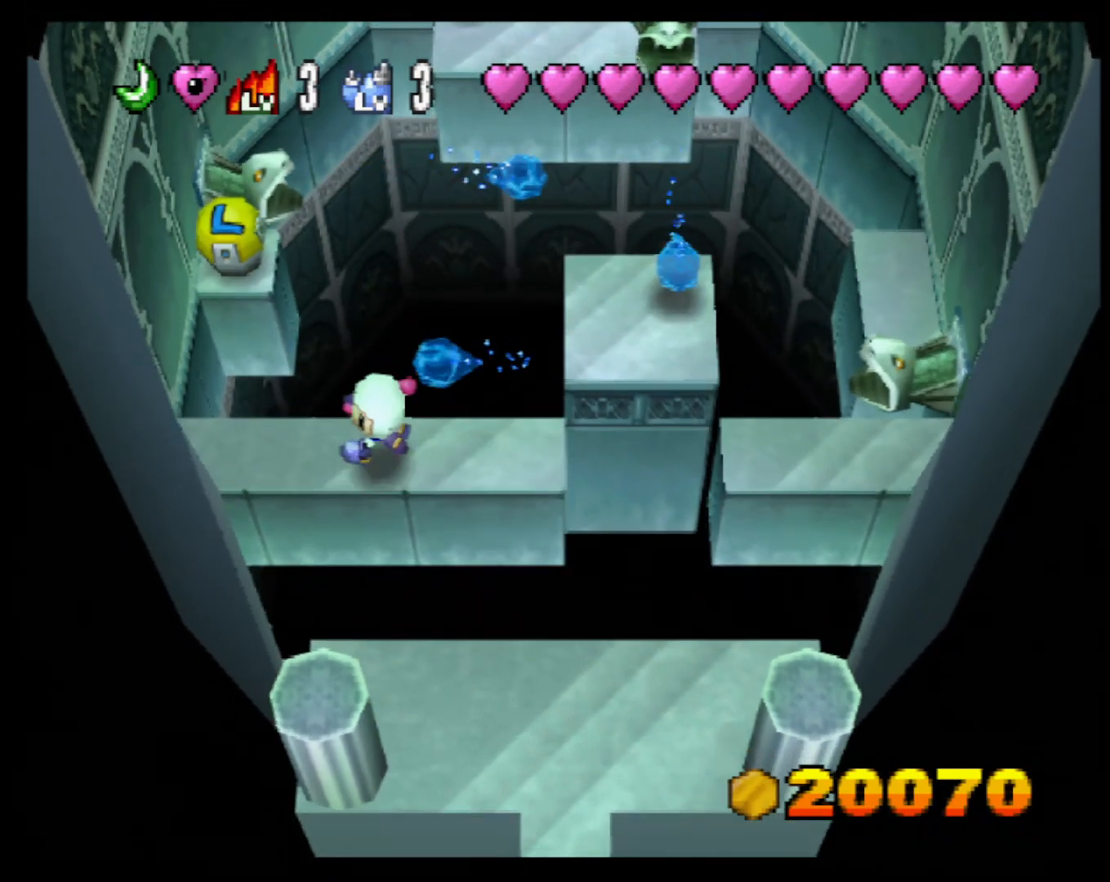
{"buttons": [], "left_stick": "left", "events": [[233, "left_stick", "left"]]}
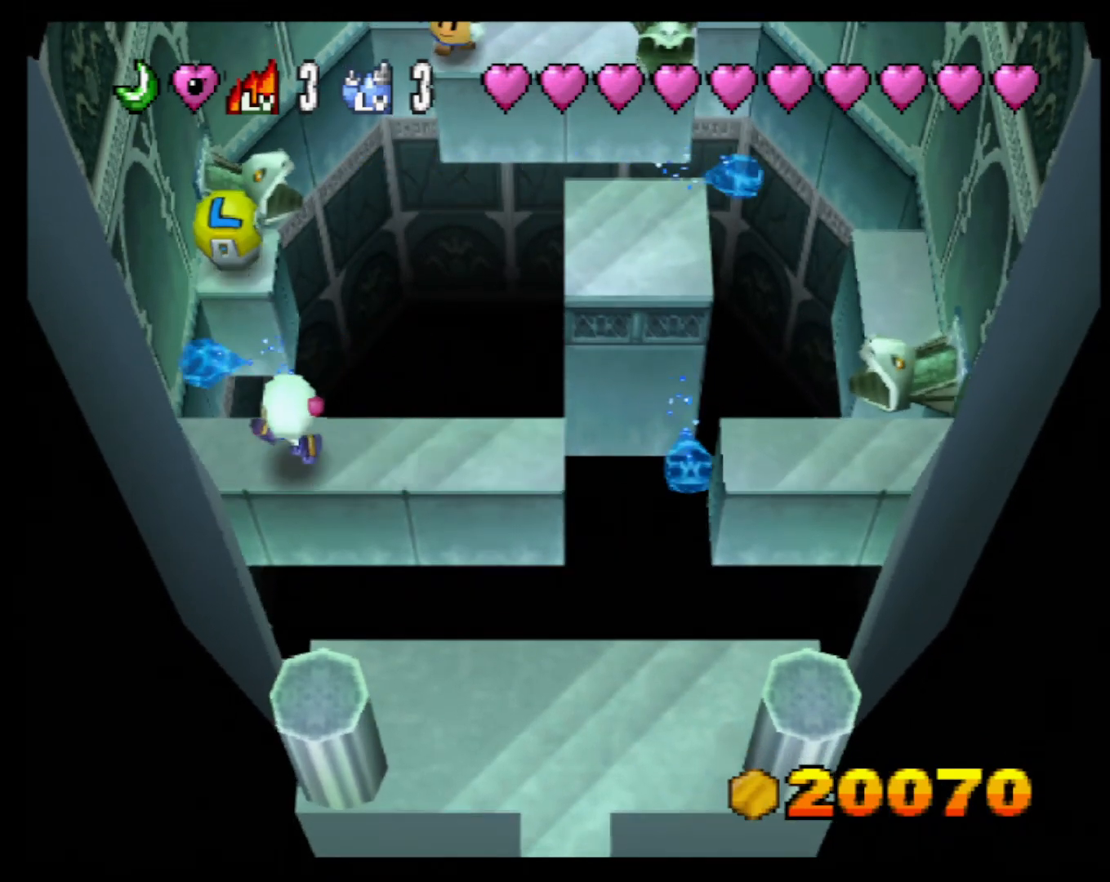
{"buttons": [], "left_stick": "center", "events": [[100, "left_stick", "center"], [383, "left_stick", "left"], [433, "left_stick", "center"]]}
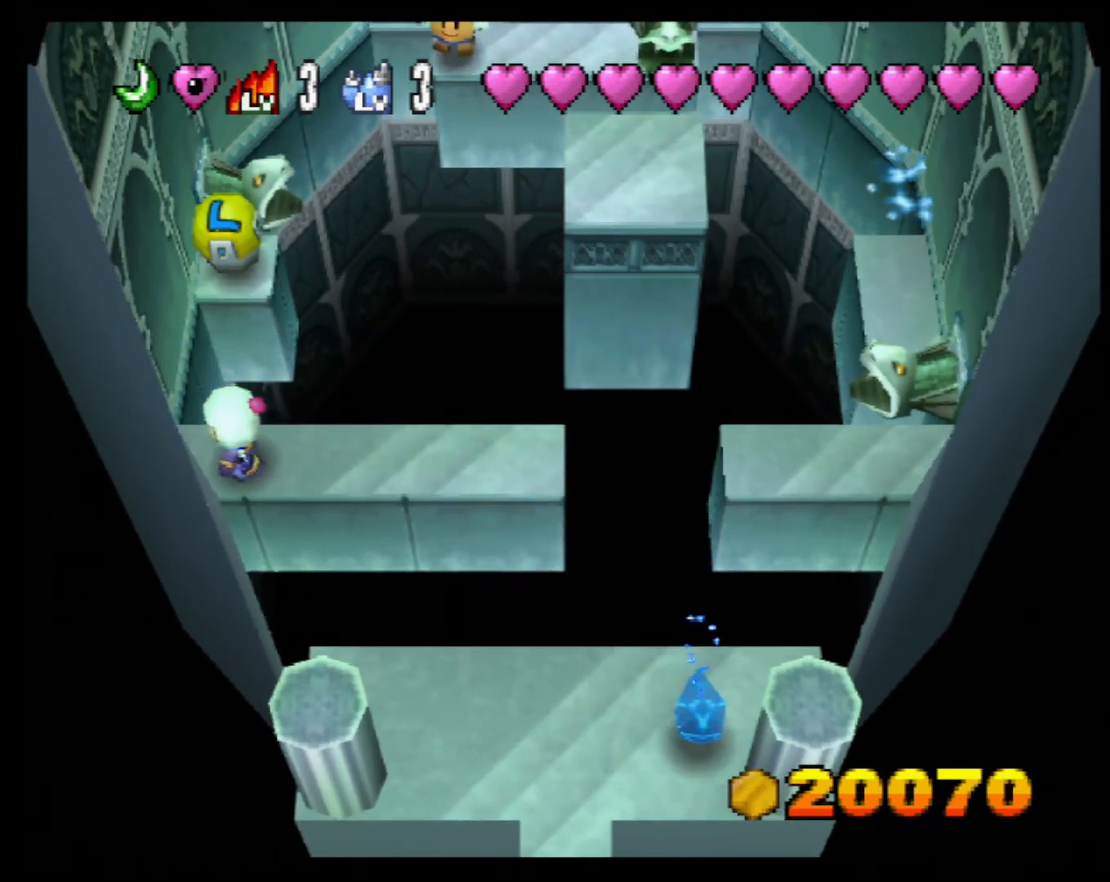
{"buttons": [], "left_stick": "center", "events": [[167, "left_stick", "left"], [267, "left_stick", "center"]]}